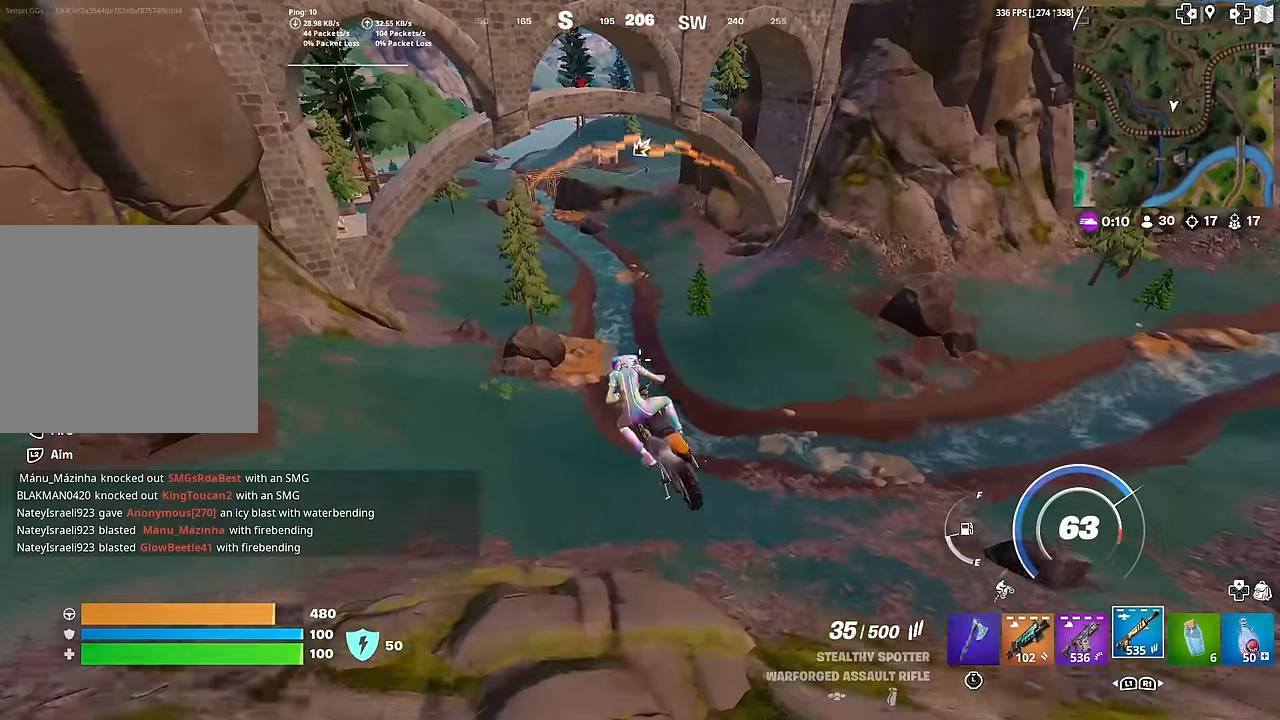
Gameplay with a controller (PlayStation layout); each line is a JSON object with the inputs held at the frame after it. "events" lists button and stick changes between this image and that frame as [ms after this image, input, new state], when the widget could be followed in between.
{"buttons": [], "left_stick": "center", "right_stick": "center", "events": []}
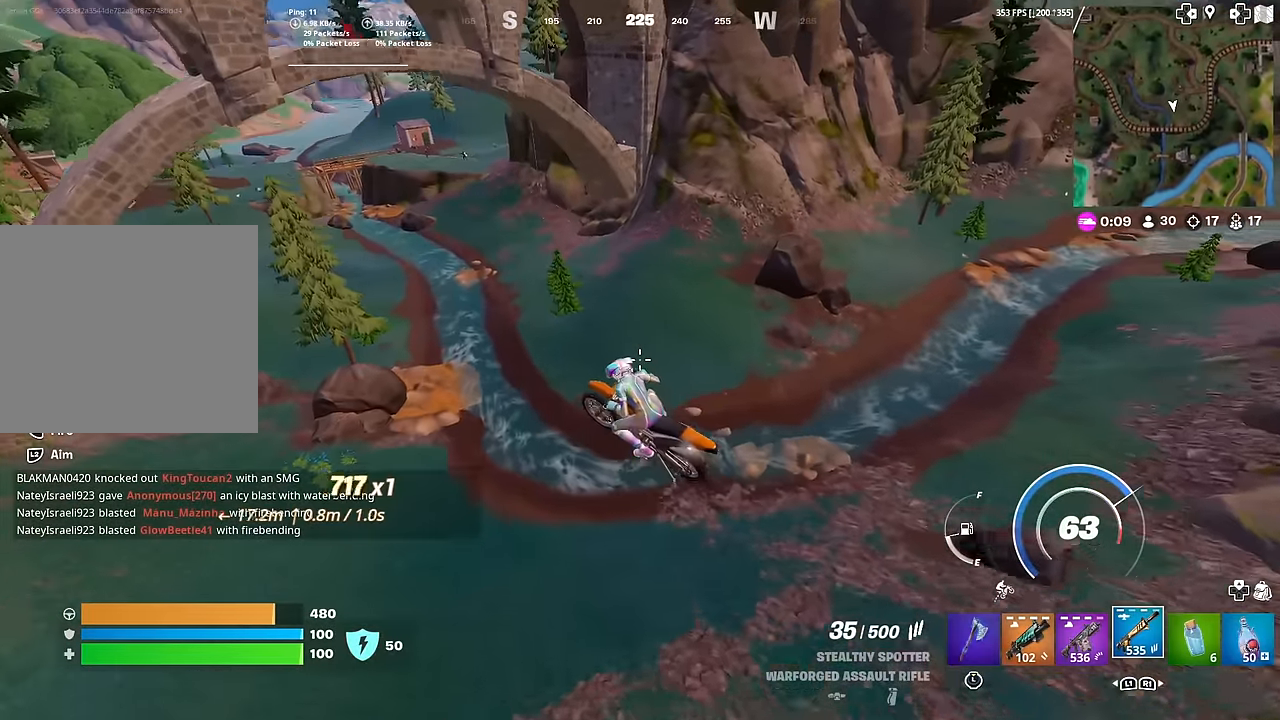
{"buttons": [], "left_stick": "center", "right_stick": "center", "events": []}
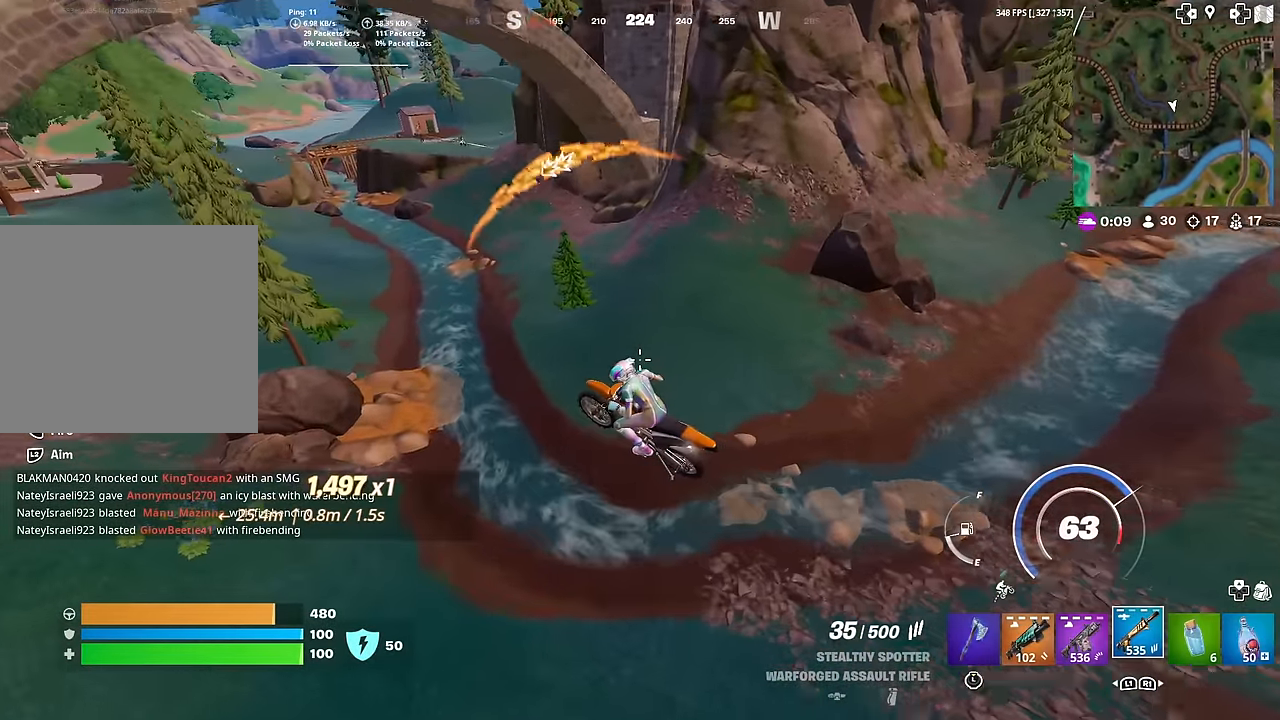
{"buttons": [], "left_stick": "center", "right_stick": "center", "events": [[217, "left_stick", "up"], [334, "left_stick", "center"]]}
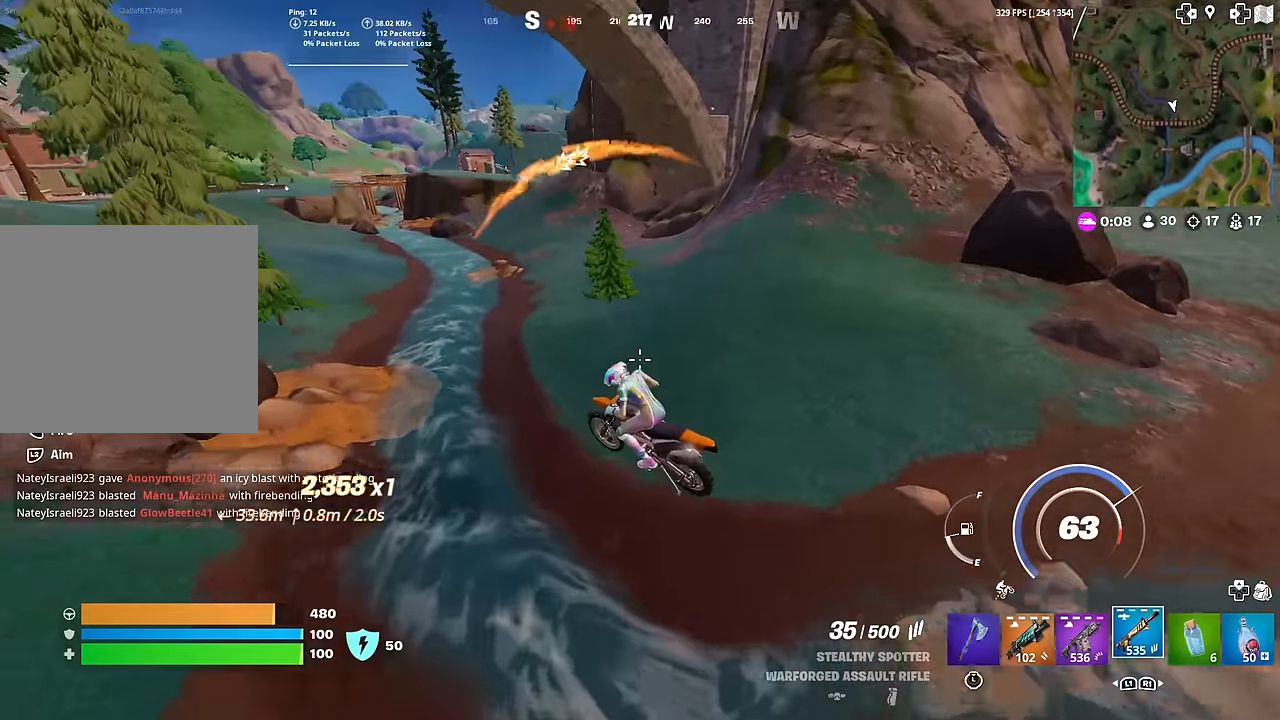
{"buttons": [], "left_stick": "up-right", "right_stick": "center", "events": [[117, "right_stick", "up-left"], [167, "left_stick", "up"], [217, "right_stick", "center"], [418, "right_stick", "up-left"], [451, "left_stick", "up-right"], [484, "right_stick", "center"]]}
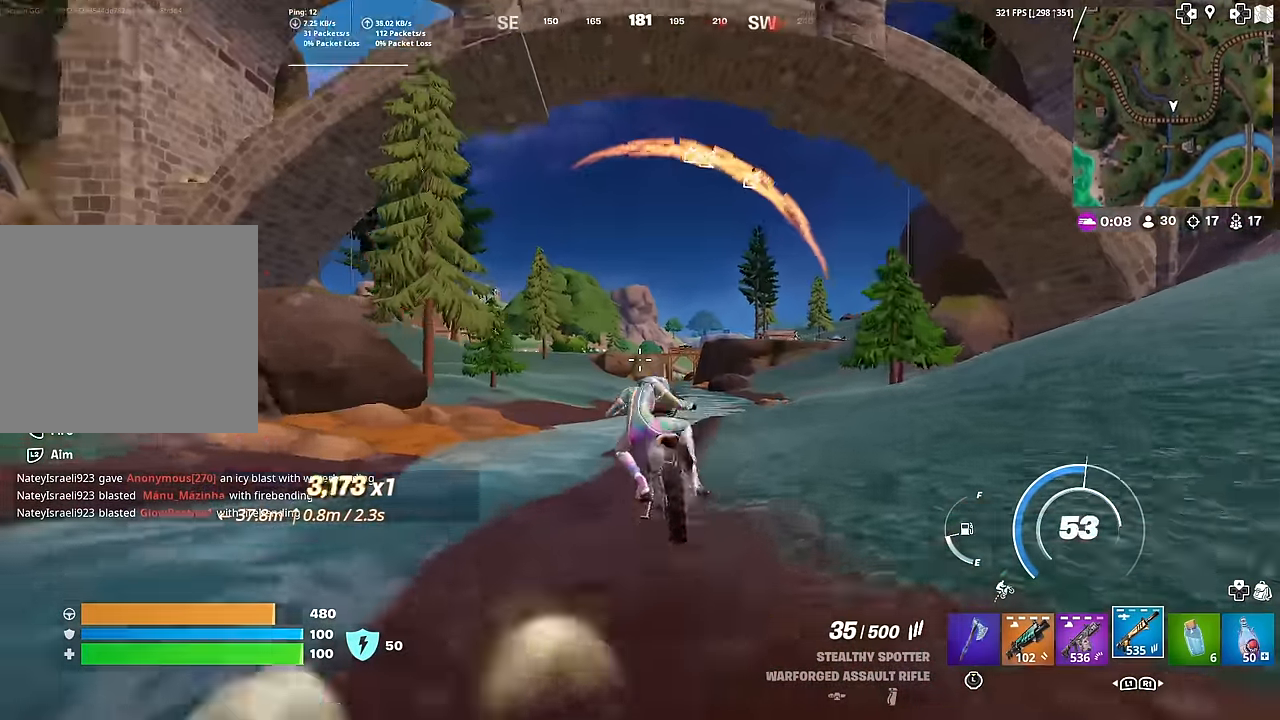
{"buttons": [], "left_stick": "up", "right_stick": "center", "events": [[400, "left_stick", "up"]]}
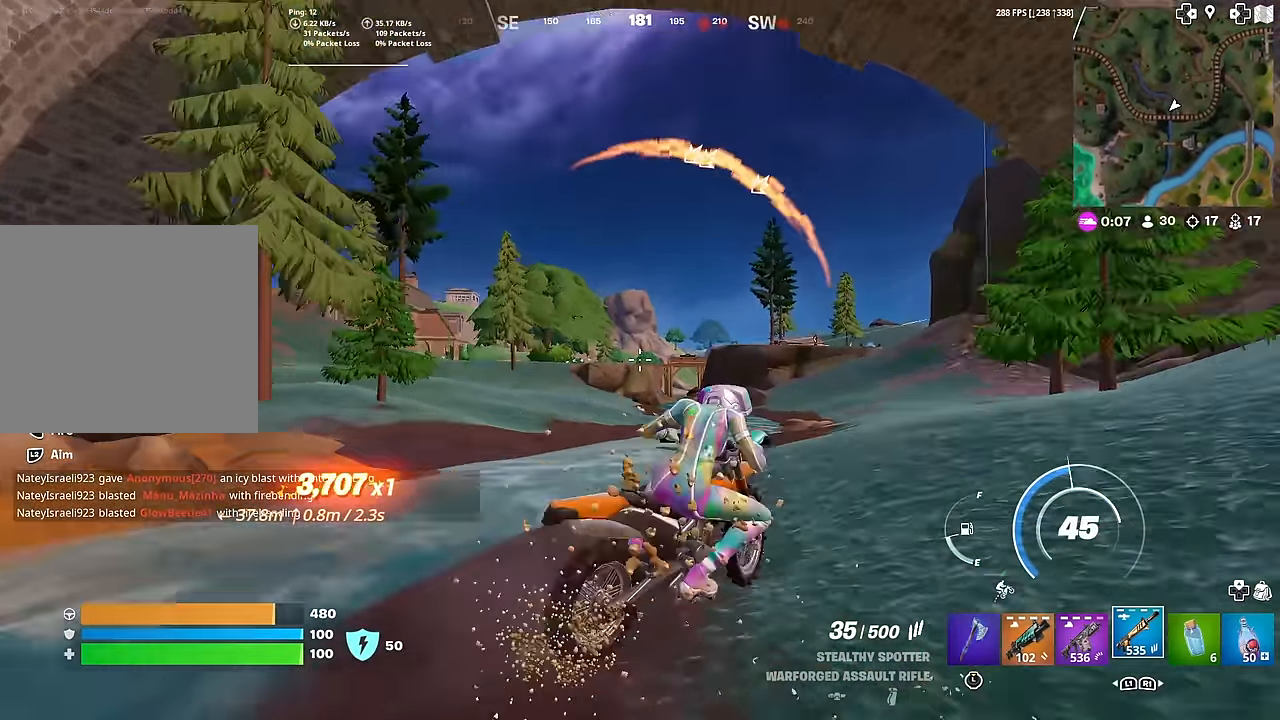
{"buttons": ["L2"], "left_stick": "up", "right_stick": "center", "events": [[84, "right_stick", "right"], [151, "right_stick", "center"], [334, "L2", "down"]]}
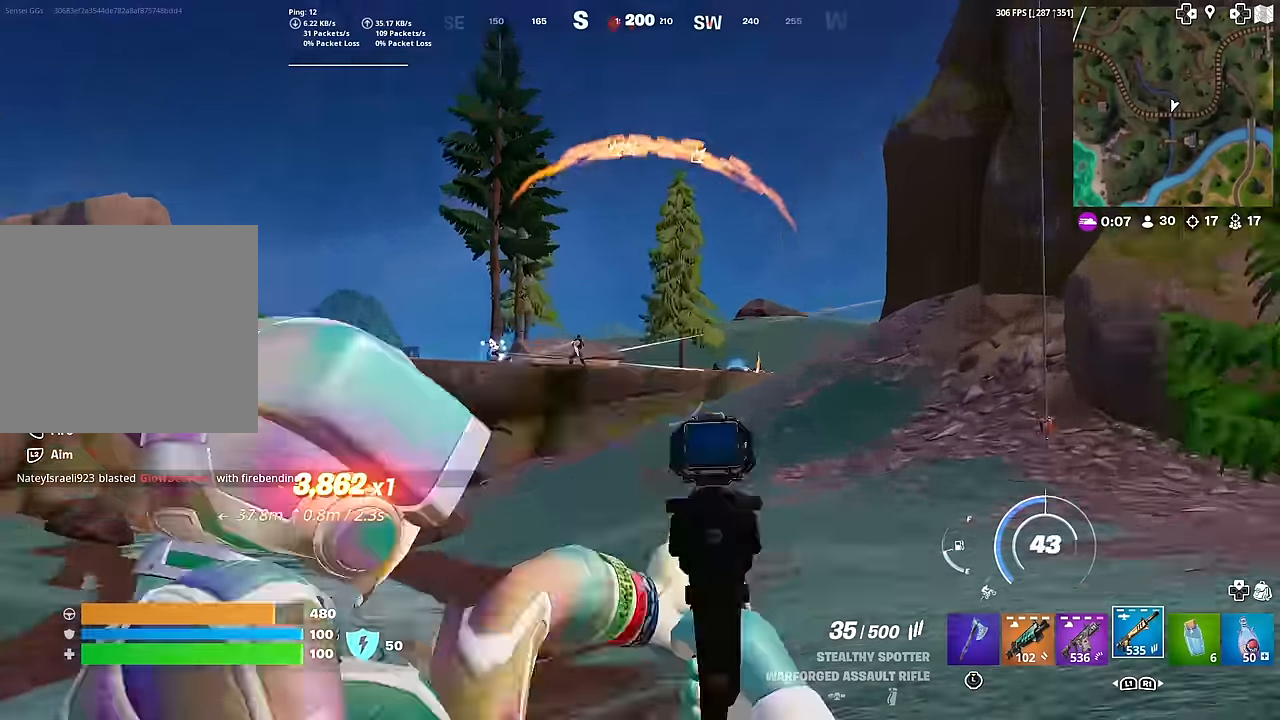
{"buttons": ["L2"], "left_stick": "center", "right_stick": "left", "events": [[200, "left_stick", "center"], [317, "right_stick", "left"]]}
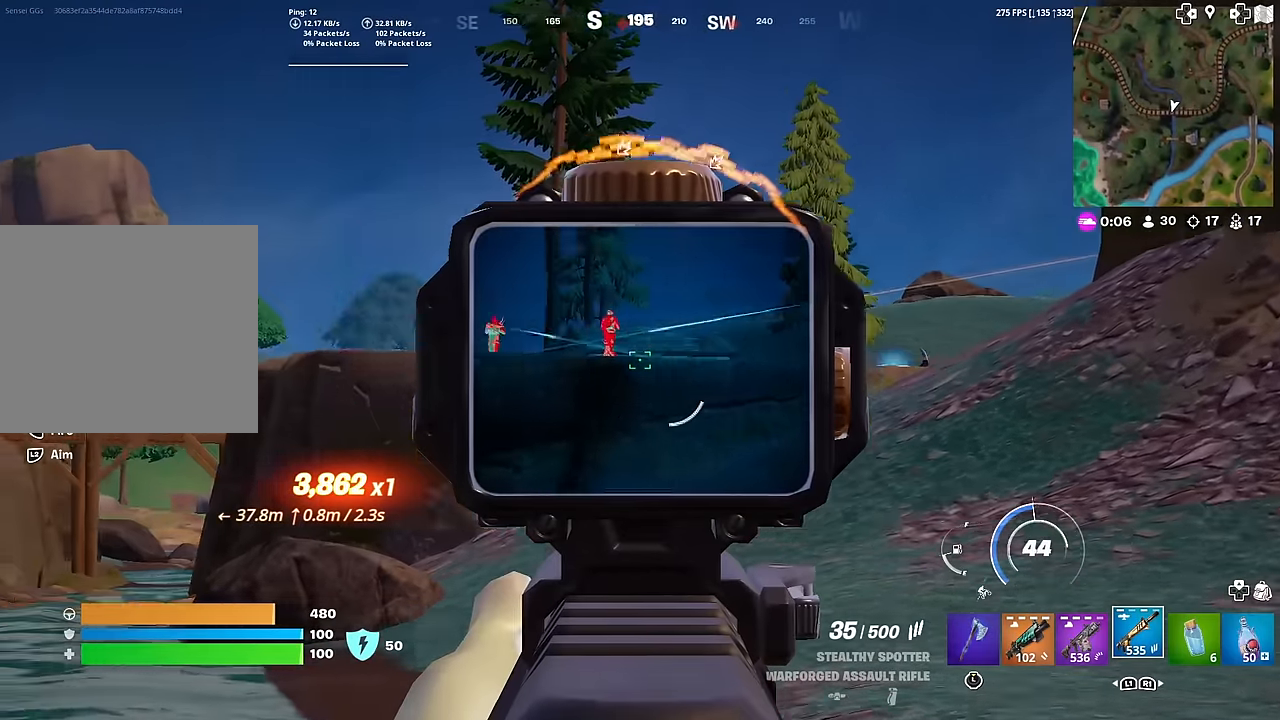
{"buttons": ["L2", "R2"], "left_stick": "down", "right_stick": "down-left", "events": [[33, "right_stick", "up-left"], [183, "R2", "down"], [183, "left_stick", "right"], [200, "right_stick", "up-right"], [267, "left_stick", "down-right"], [333, "right_stick", "down"], [383, "right_stick", "down-left"], [417, "left_stick", "down"]]}
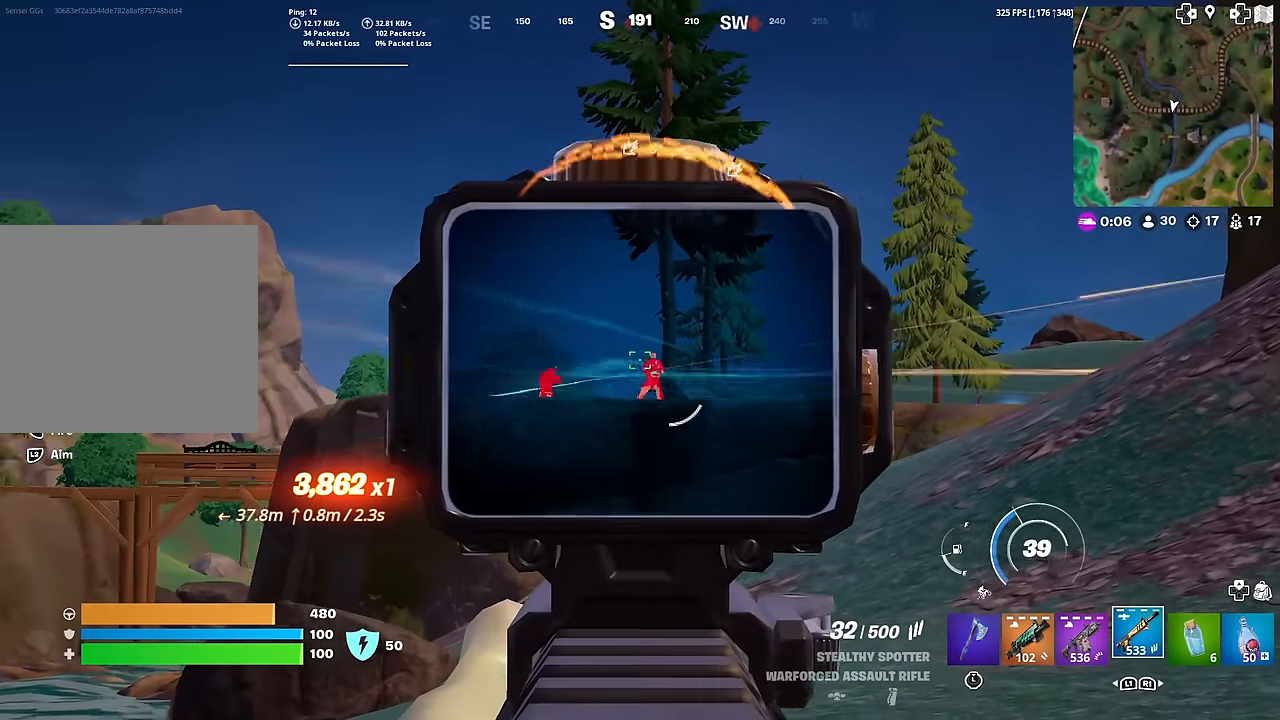
{"buttons": ["L2", "R2"], "left_stick": "center", "right_stick": "down", "events": [[84, "left_stick", "down-right"], [100, "right_stick", "down"], [284, "right_stick", "down-left"], [350, "left_stick", "center"], [417, "right_stick", "down"]]}
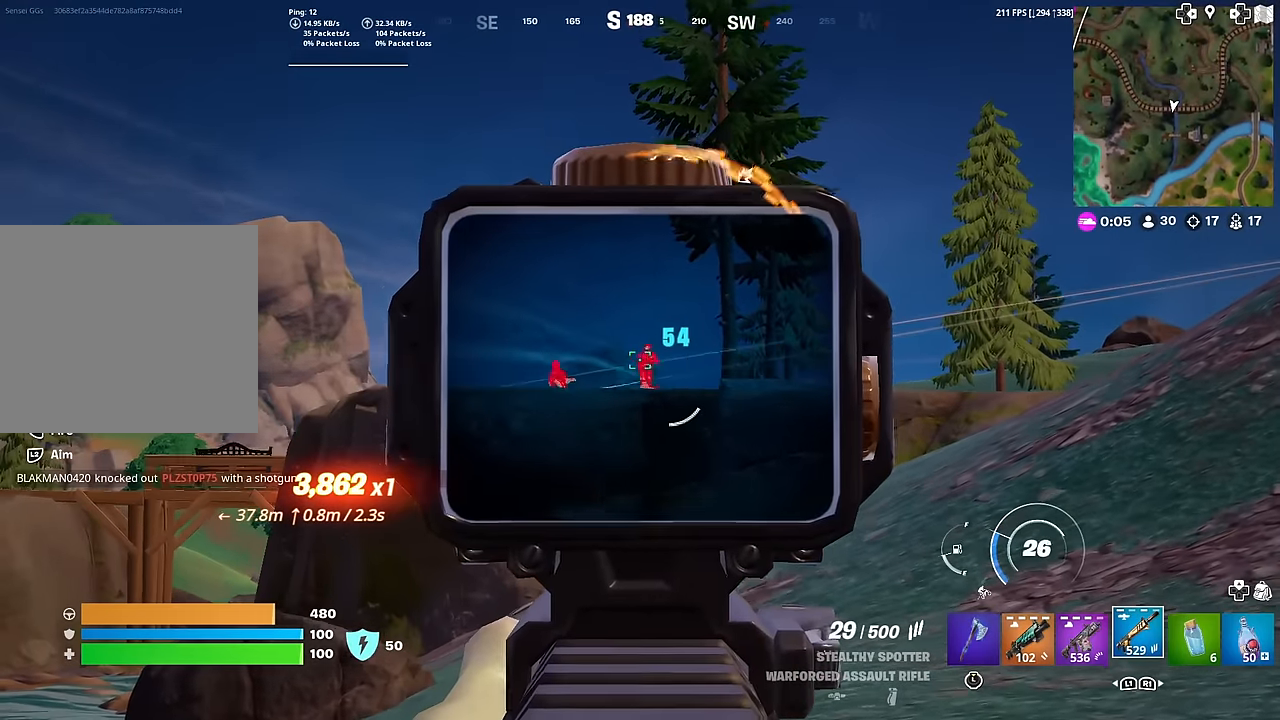
{"buttons": ["L2", "R2"], "left_stick": "center", "right_stick": "down-left", "events": [[100, "right_stick", "center"], [167, "right_stick", "down-left"], [350, "right_stick", "down"], [500, "right_stick", "down-left"]]}
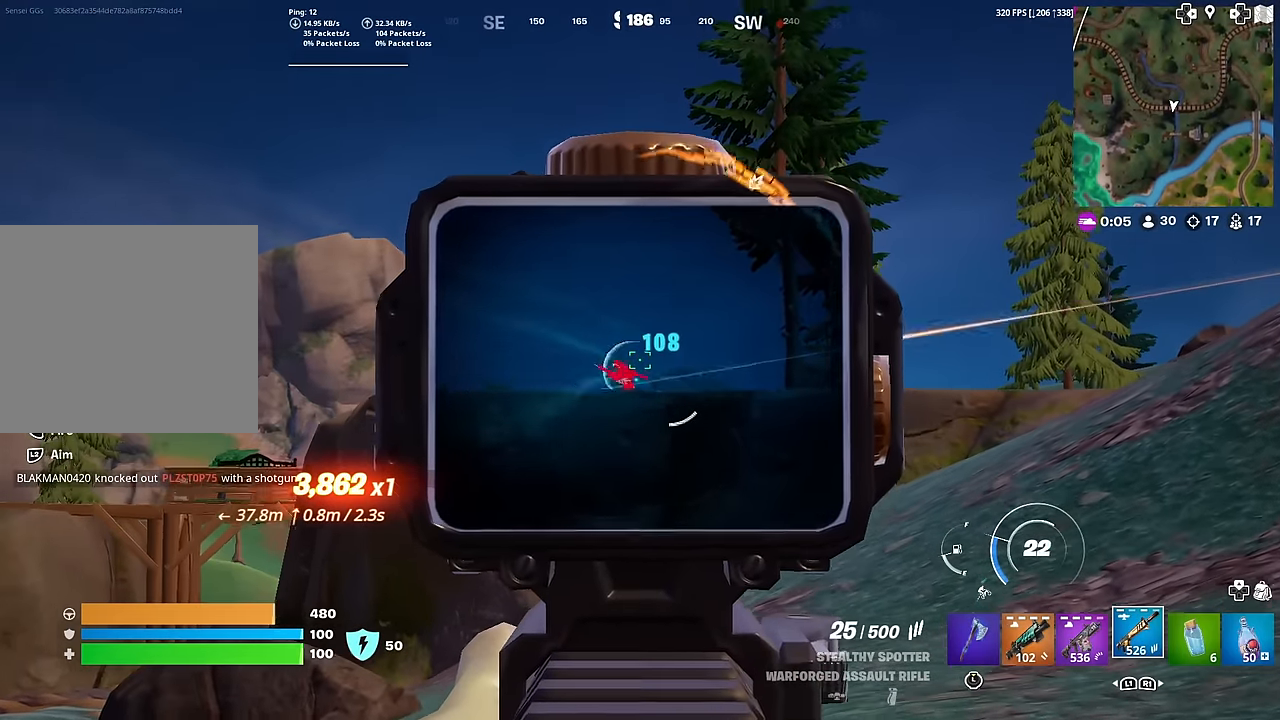
{"buttons": ["L2", "R2"], "left_stick": "center", "right_stick": "down-left", "events": [[151, "right_stick", "down"], [301, "right_stick", "down-left"]]}
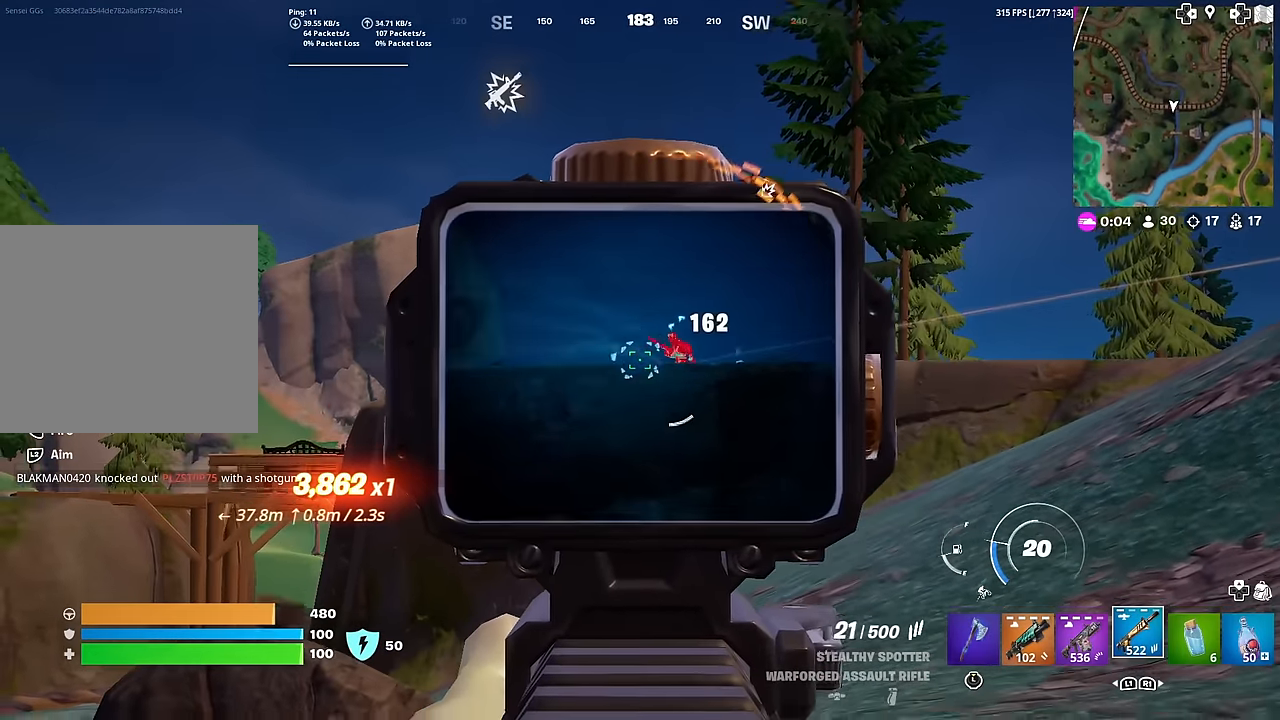
{"buttons": ["L2", "R2"], "left_stick": "center", "right_stick": "up-right", "events": [[33, "right_stick", "center"], [133, "right_stick", "down-right"], [217, "right_stick", "center"], [350, "right_stick", "down-left"], [500, "right_stick", "up-right"]]}
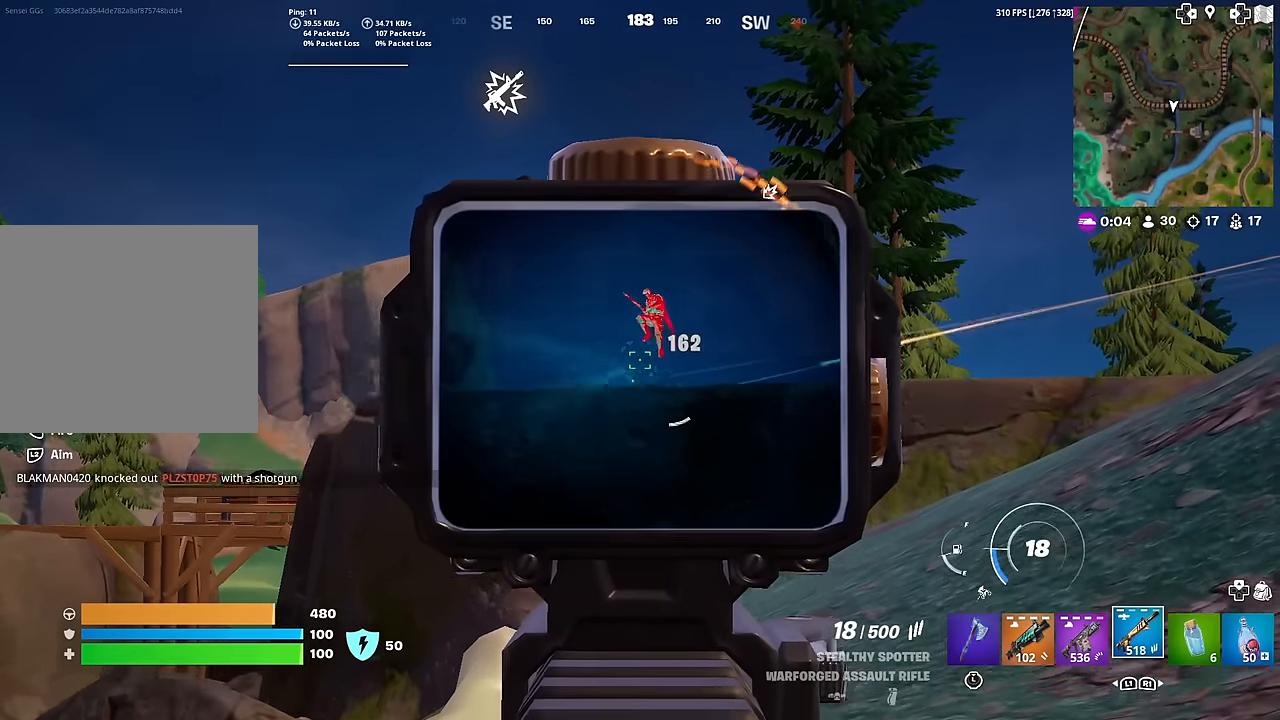
{"buttons": ["L2", "R2"], "left_stick": "center", "right_stick": "down", "events": [[167, "right_stick", "up-left"], [234, "right_stick", "center"], [317, "right_stick", "down"]]}
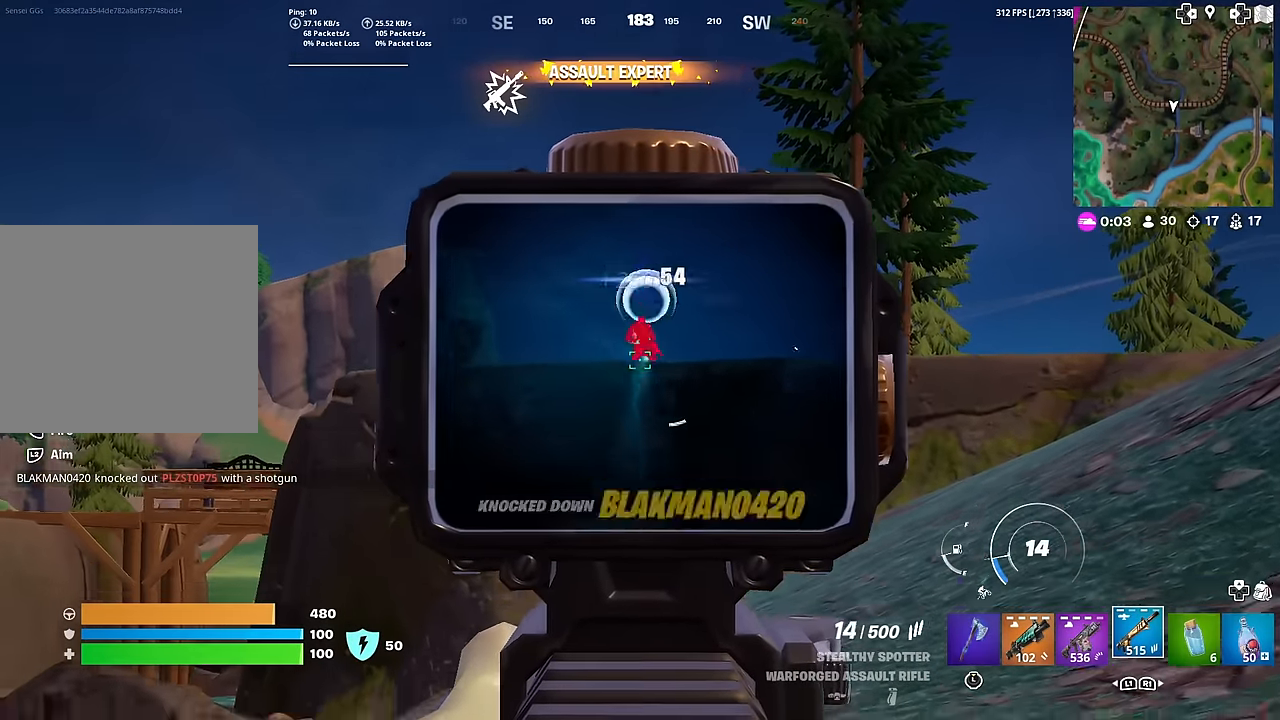
{"buttons": ["SQUARE"], "left_stick": "up", "right_stick": "center", "events": [[17, "right_stick", "center"], [217, "R2", "up"], [233, "left_stick", "up-right"], [250, "right_stick", "down-right"], [267, "L2", "up"], [300, "SQUARE", "down"], [384, "SQUARE", "up"], [450, "right_stick", "center"], [467, "SQUARE", "down"], [500, "left_stick", "up"]]}
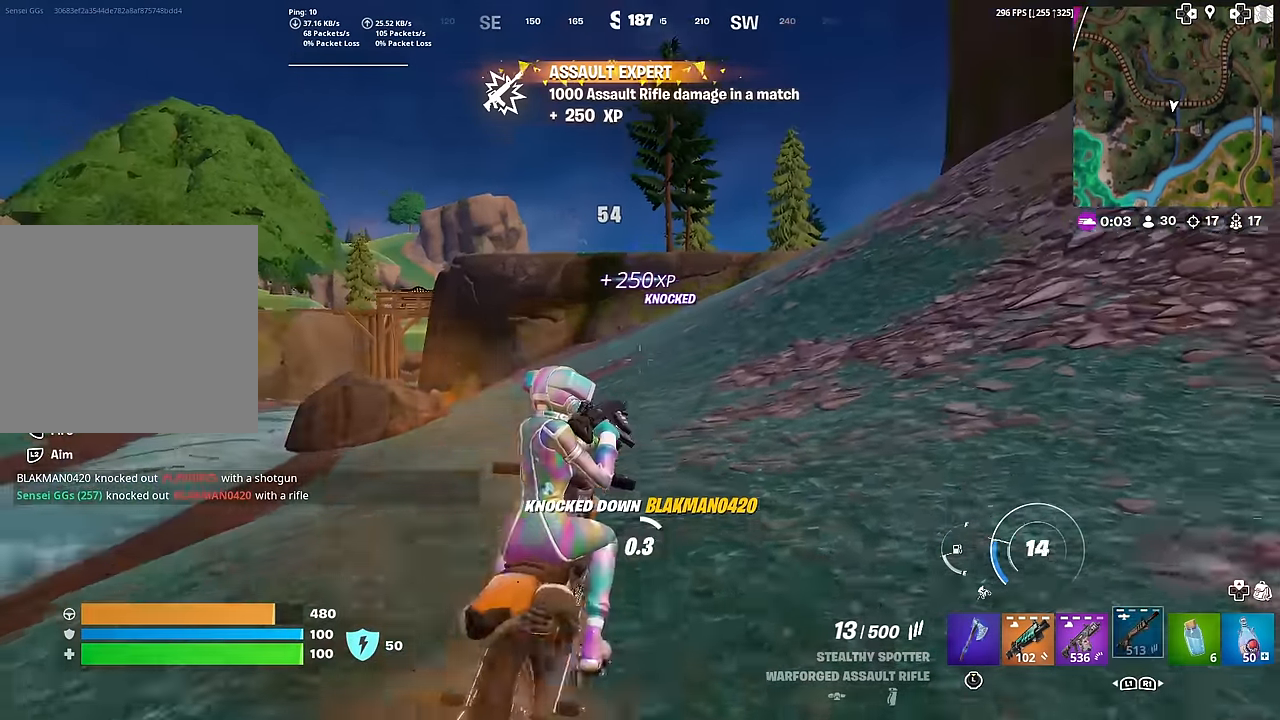
{"buttons": [], "left_stick": "up-left", "right_stick": "center", "events": [[17, "SQUARE", "up"], [117, "SQUARE", "down"], [167, "SQUARE", "up"], [217, "left_stick", "up-left"]]}
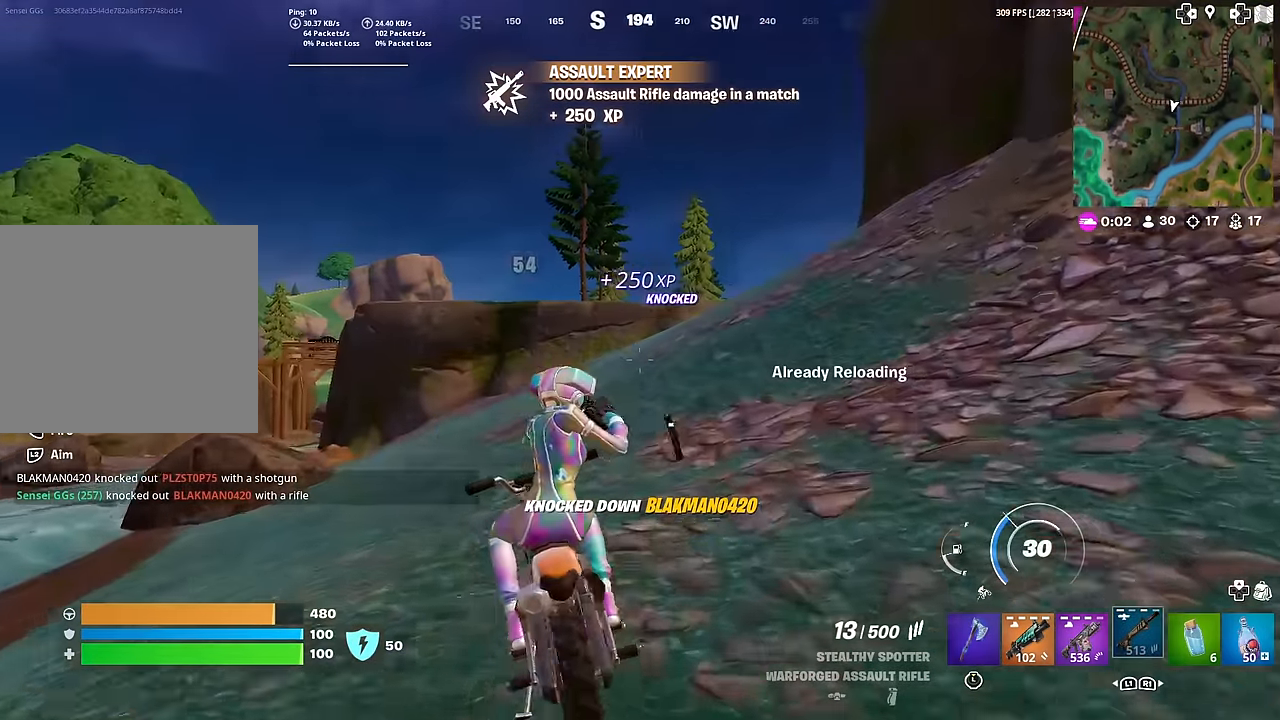
{"buttons": [], "left_stick": "up", "right_stick": "center", "events": [[33, "left_stick", "up"], [183, "left_stick", "up-left"], [350, "right_stick", "right"], [434, "right_stick", "center"], [450, "left_stick", "up"]]}
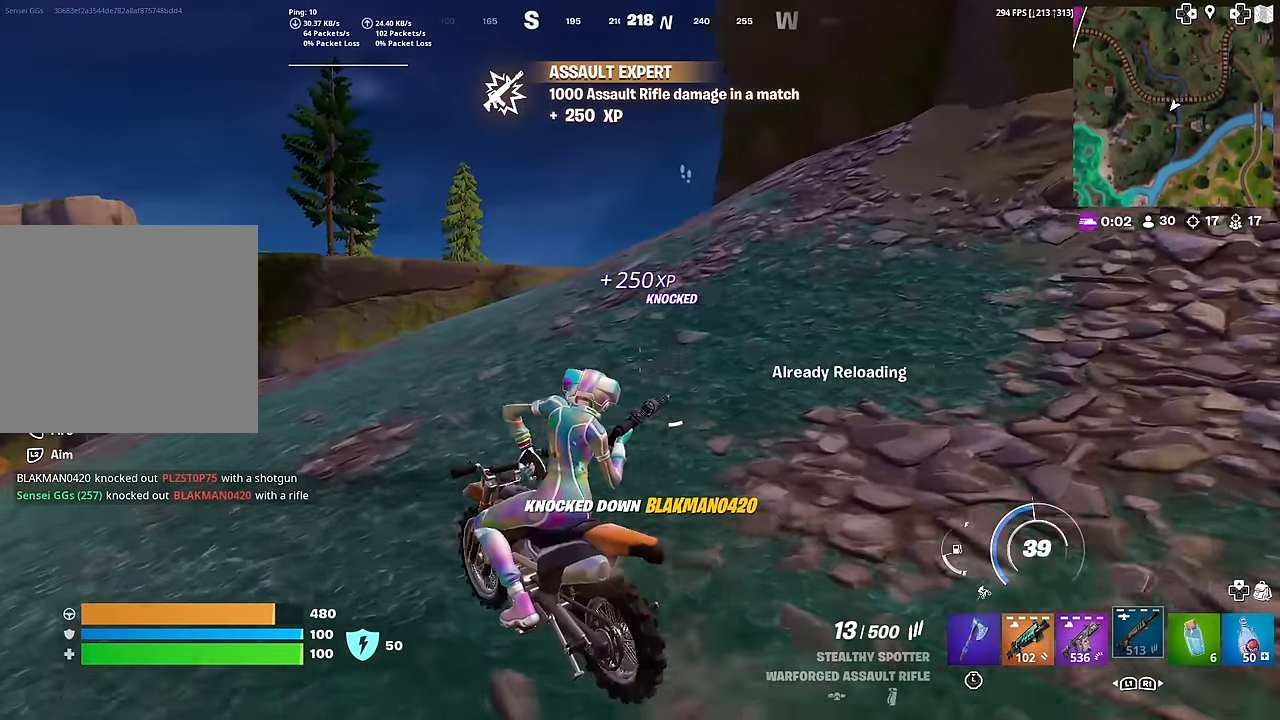
{"buttons": [], "left_stick": "down-right", "right_stick": "center", "events": [[367, "right_stick", "up-right"], [401, "left_stick", "center"], [418, "right_stick", "center"], [501, "left_stick", "down-right"]]}
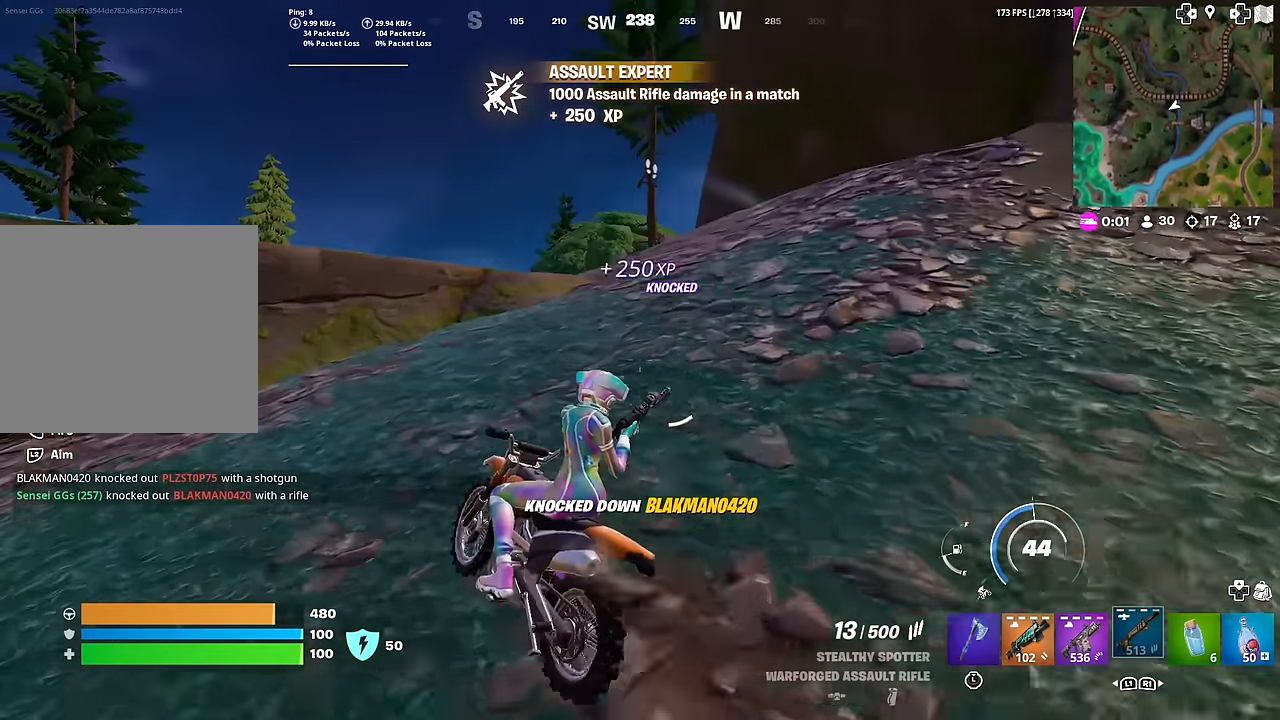
{"buttons": [], "left_stick": "right", "right_stick": "center", "events": [[384, "left_stick", "right"]]}
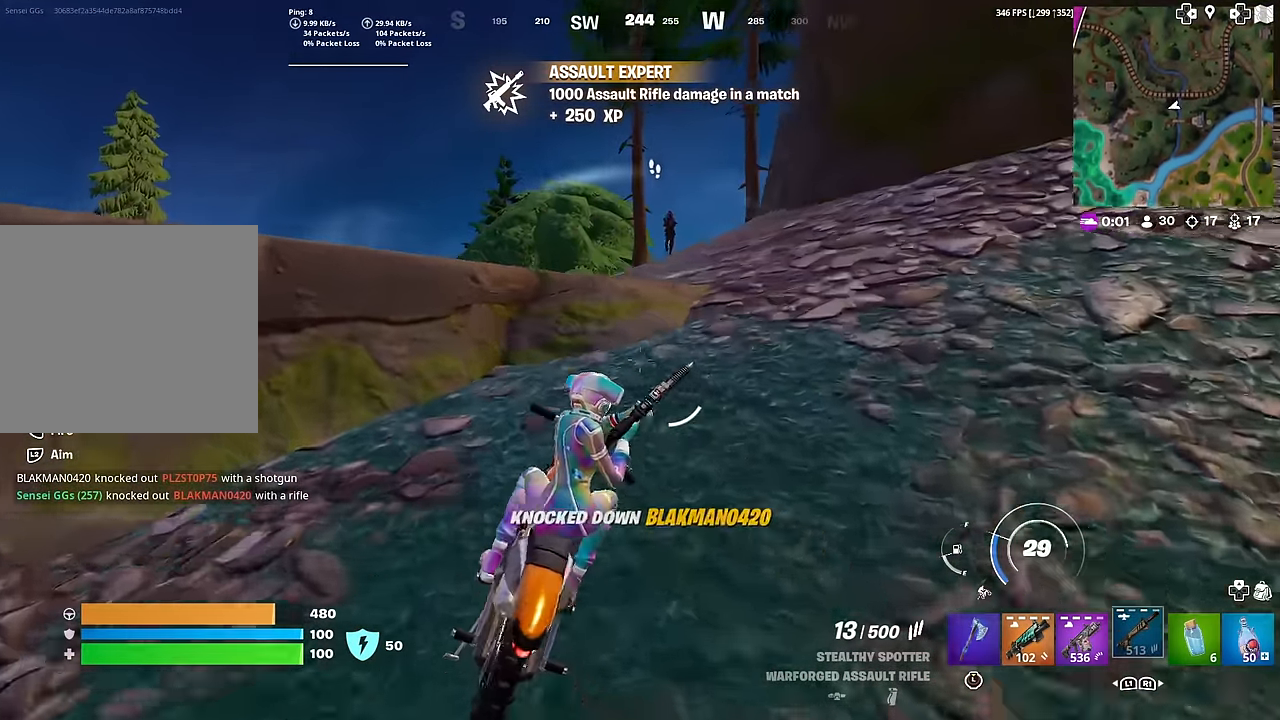
{"buttons": [], "left_stick": "up", "right_stick": "center", "events": [[34, "left_stick", "up-right"], [301, "left_stick", "up"]]}
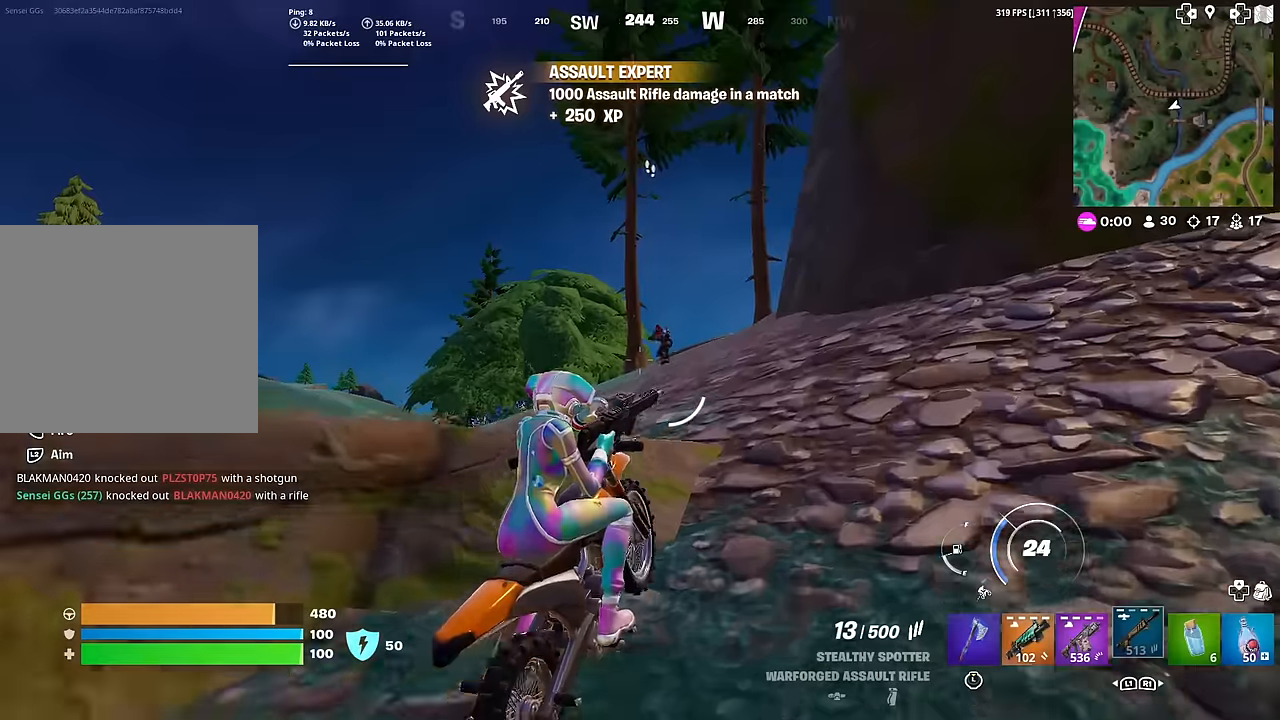
{"buttons": ["R2"], "left_stick": "left", "right_stick": "center", "events": [[117, "left_stick", "center"], [167, "left_stick", "up-left"], [184, "R2", "down"], [400, "left_stick", "center"], [501, "left_stick", "left"]]}
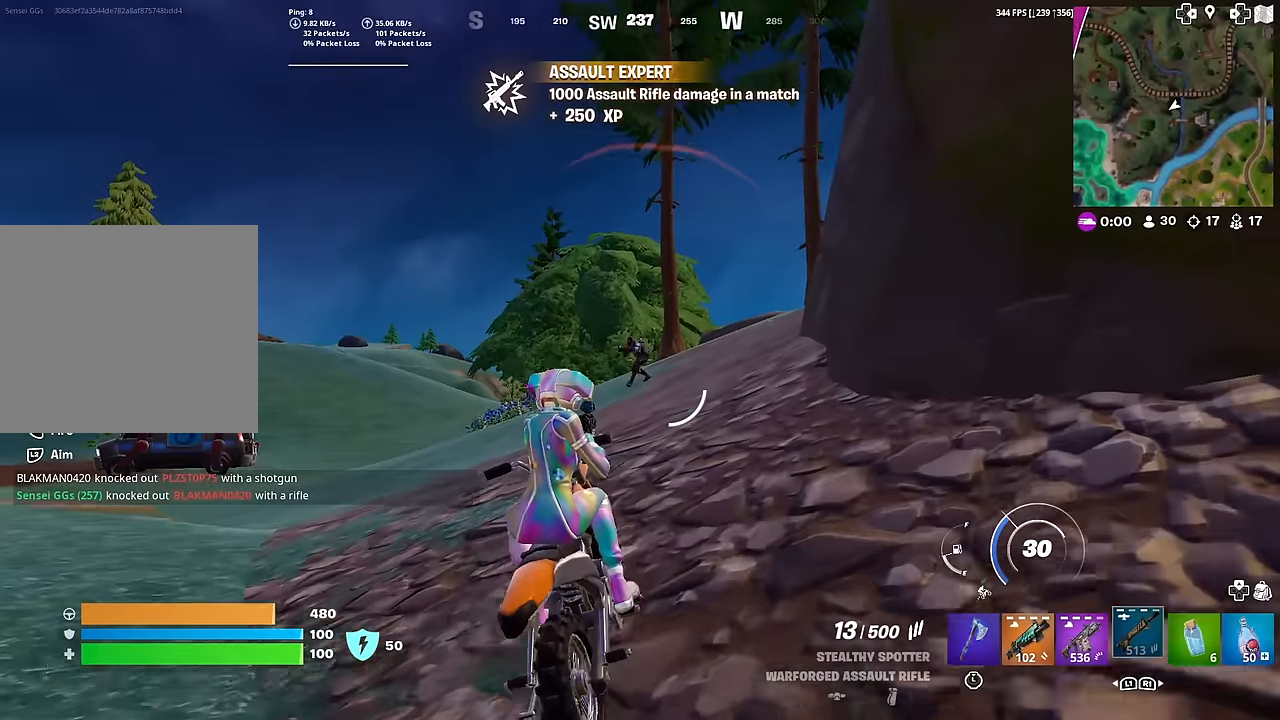
{"buttons": ["R2"], "left_stick": "up-left", "right_stick": "center", "events": [[300, "left_stick", "up-left"], [350, "right_stick", "down-right"], [467, "right_stick", "center"]]}
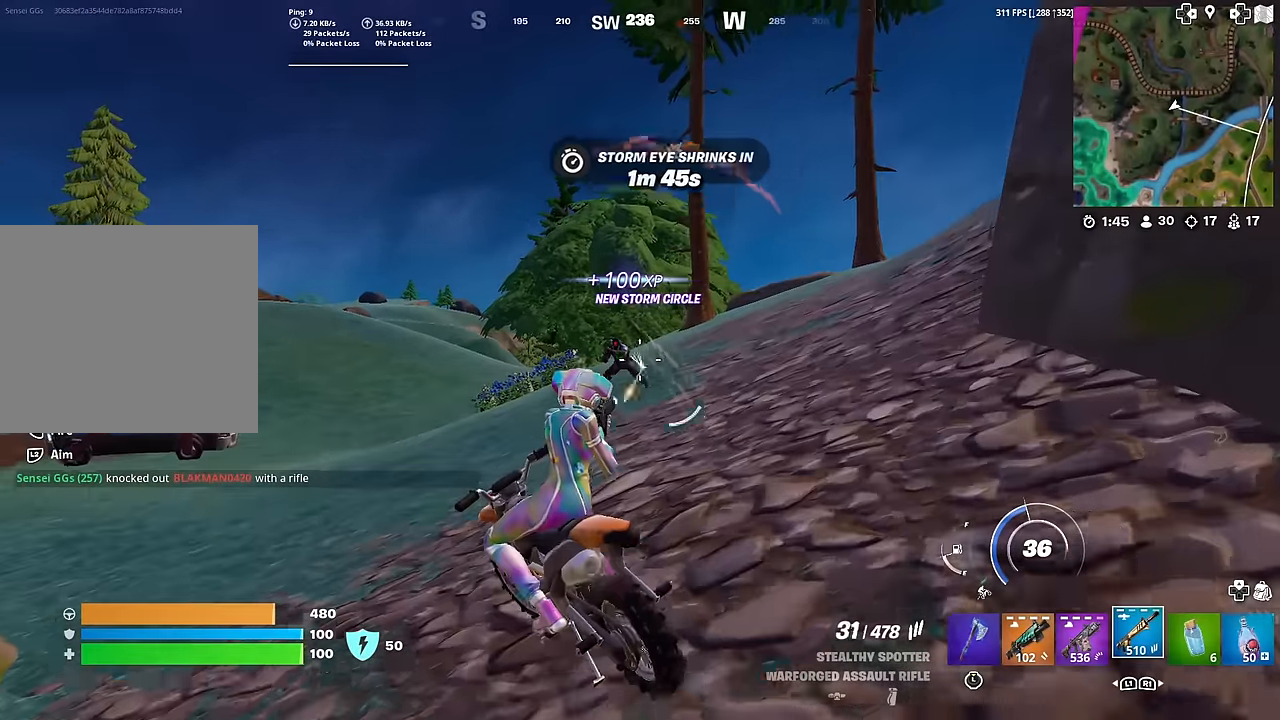
{"buttons": ["R2"], "left_stick": "up-right", "right_stick": "right", "events": [[234, "left_stick", "up-right"], [501, "right_stick", "right"]]}
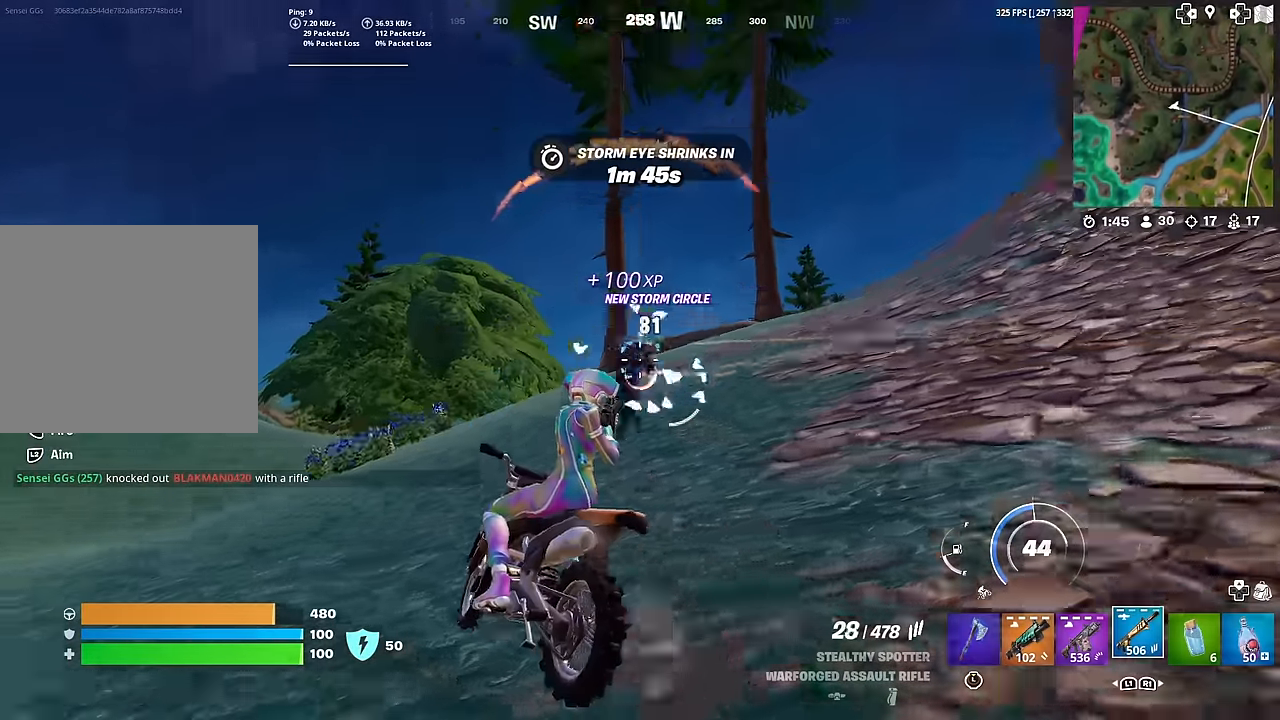
{"buttons": ["R2"], "left_stick": "up-right", "right_stick": "center", "events": [[83, "right_stick", "center"]]}
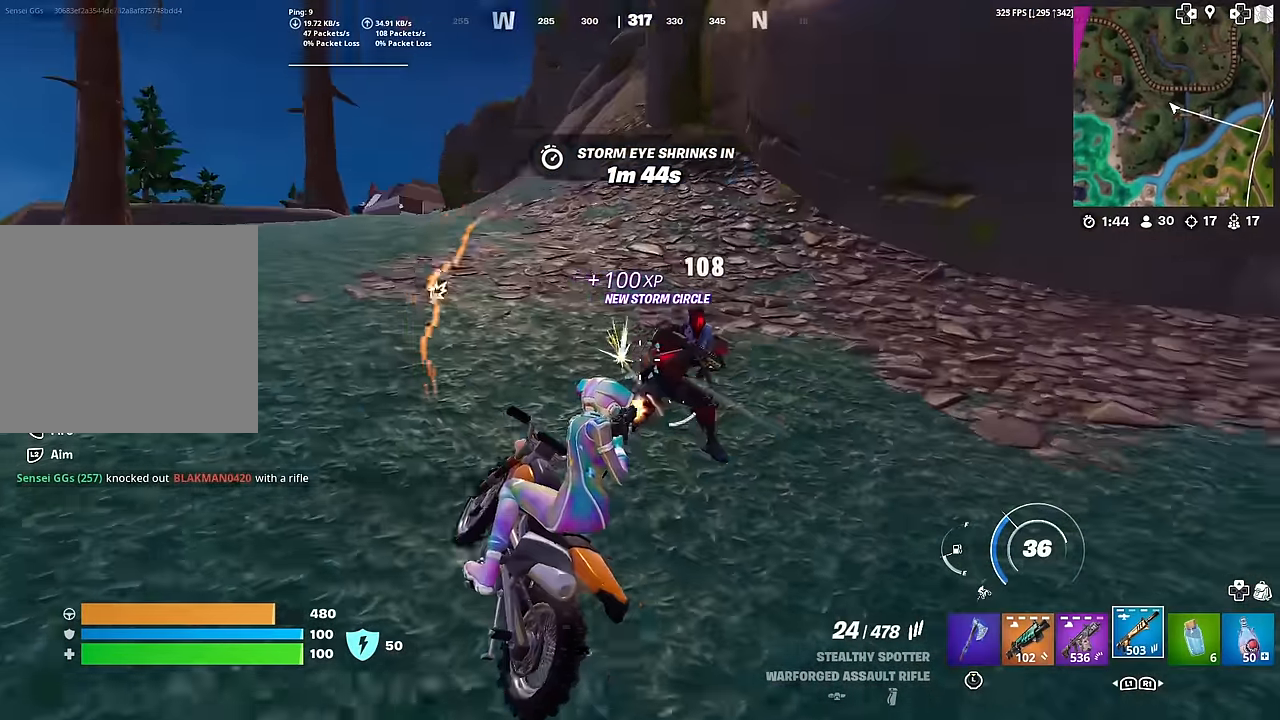
{"buttons": [], "left_stick": "up-right", "right_stick": "down-right", "events": [[33, "right_stick", "right"], [50, "left_stick", "right"], [167, "right_stick", "down-right"], [484, "R2", "up"], [484, "left_stick", "up-right"]]}
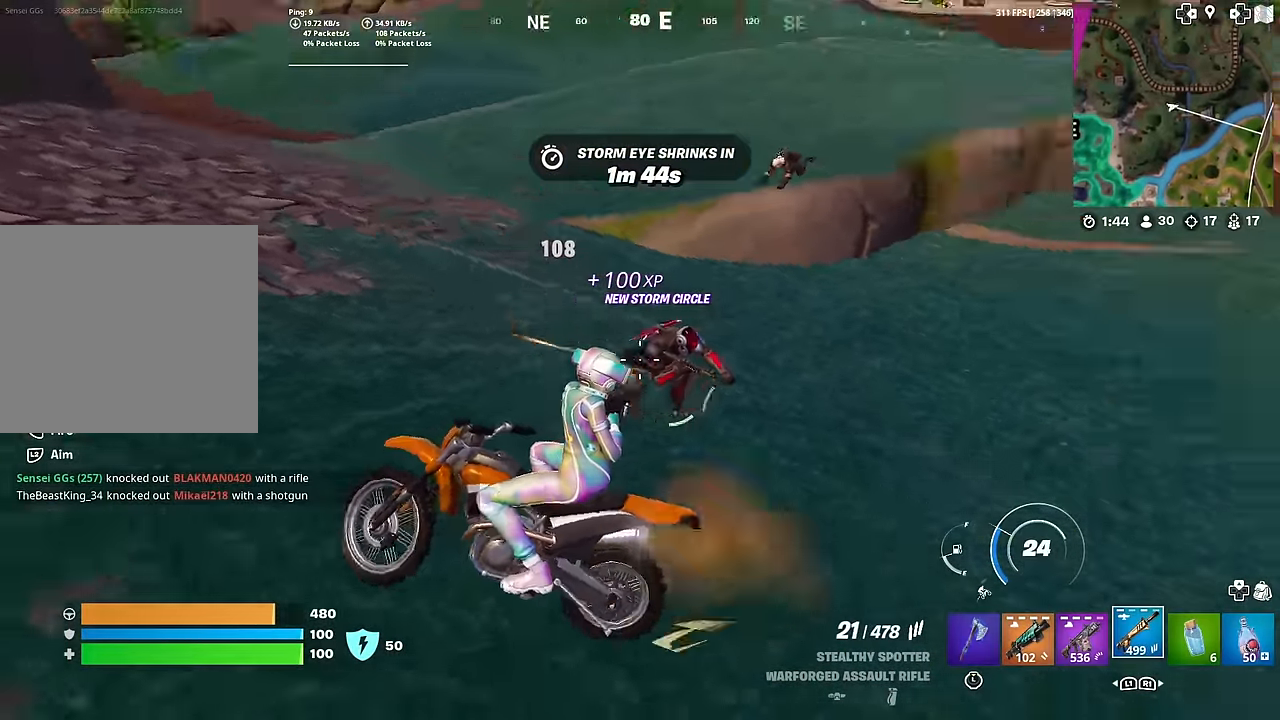
{"buttons": ["R2"], "left_stick": "up-right", "right_stick": "center", "events": [[33, "right_stick", "right"], [166, "R2", "down"], [183, "right_stick", "center"], [266, "right_stick", "right"], [317, "right_stick", "up-right"], [467, "right_stick", "center"]]}
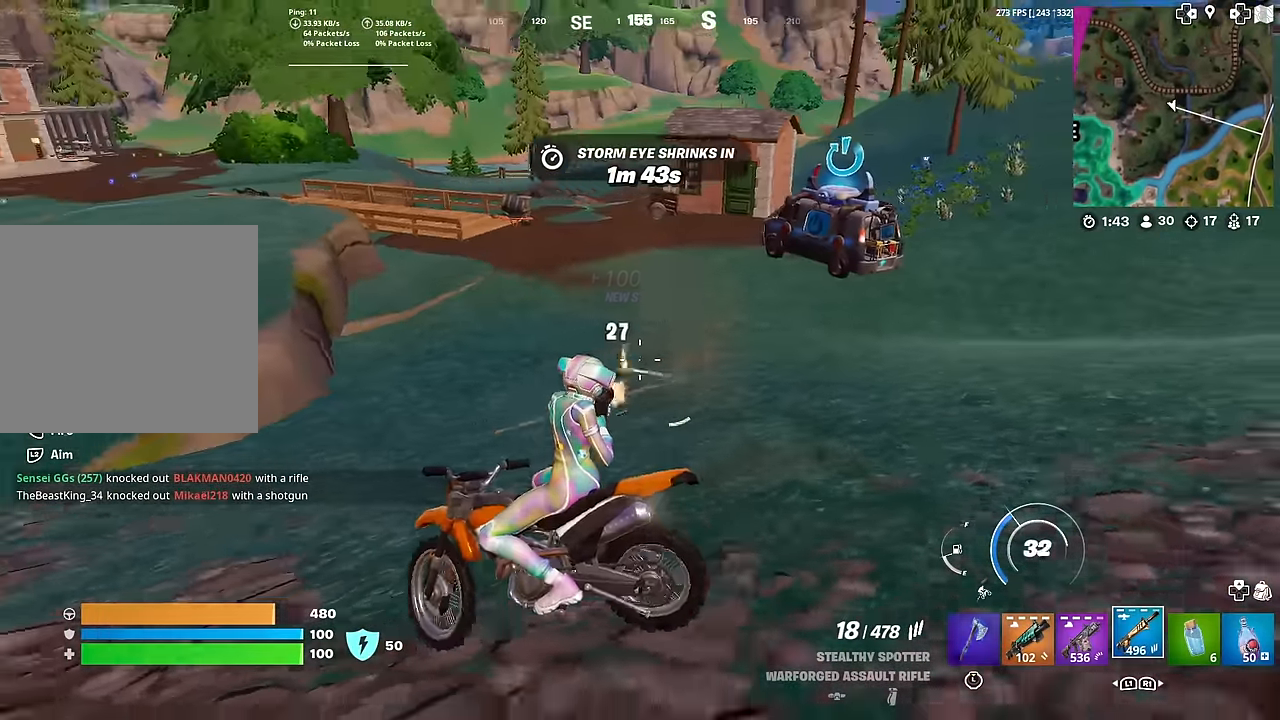
{"buttons": ["R2"], "left_stick": "up-right", "right_stick": "right", "events": [[50, "R2", "up"], [117, "R2", "down"], [200, "right_stick", "right"], [267, "right_stick", "center"], [467, "right_stick", "right"]]}
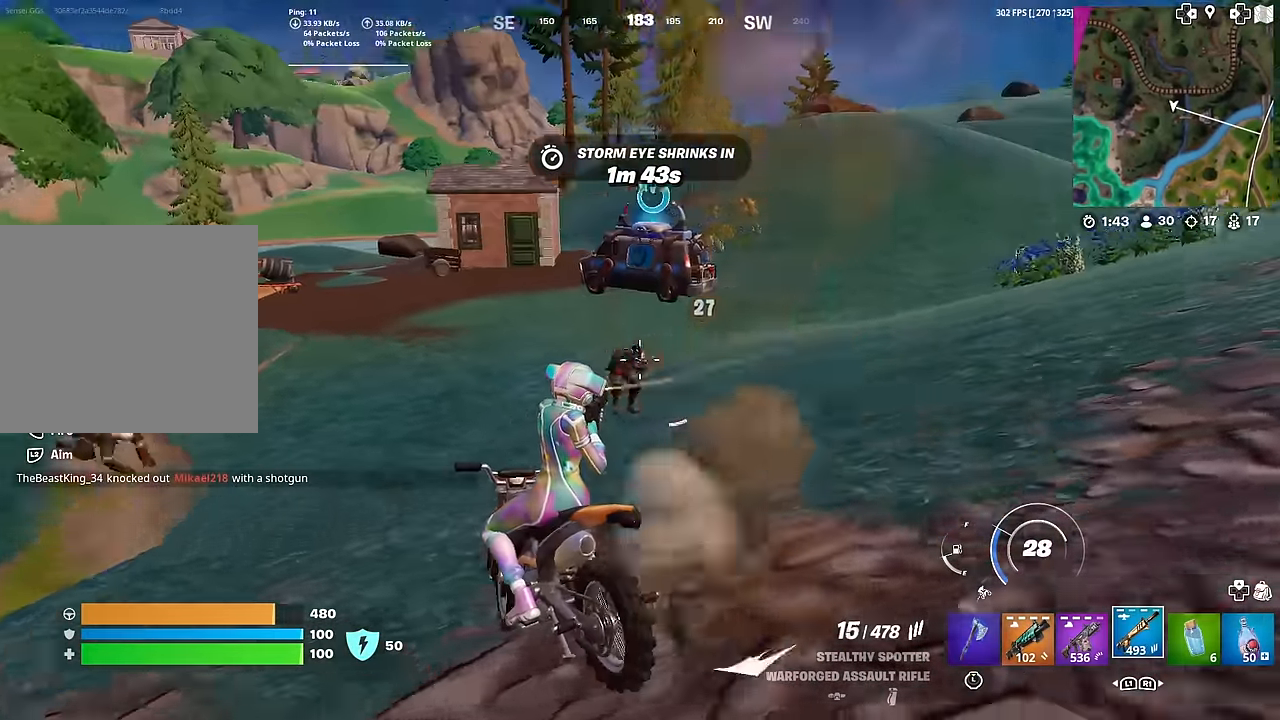
{"buttons": ["R2"], "left_stick": "up", "right_stick": "center", "events": [[33, "right_stick", "center"], [100, "left_stick", "center"], [200, "left_stick", "up-left"], [317, "left_stick", "up"]]}
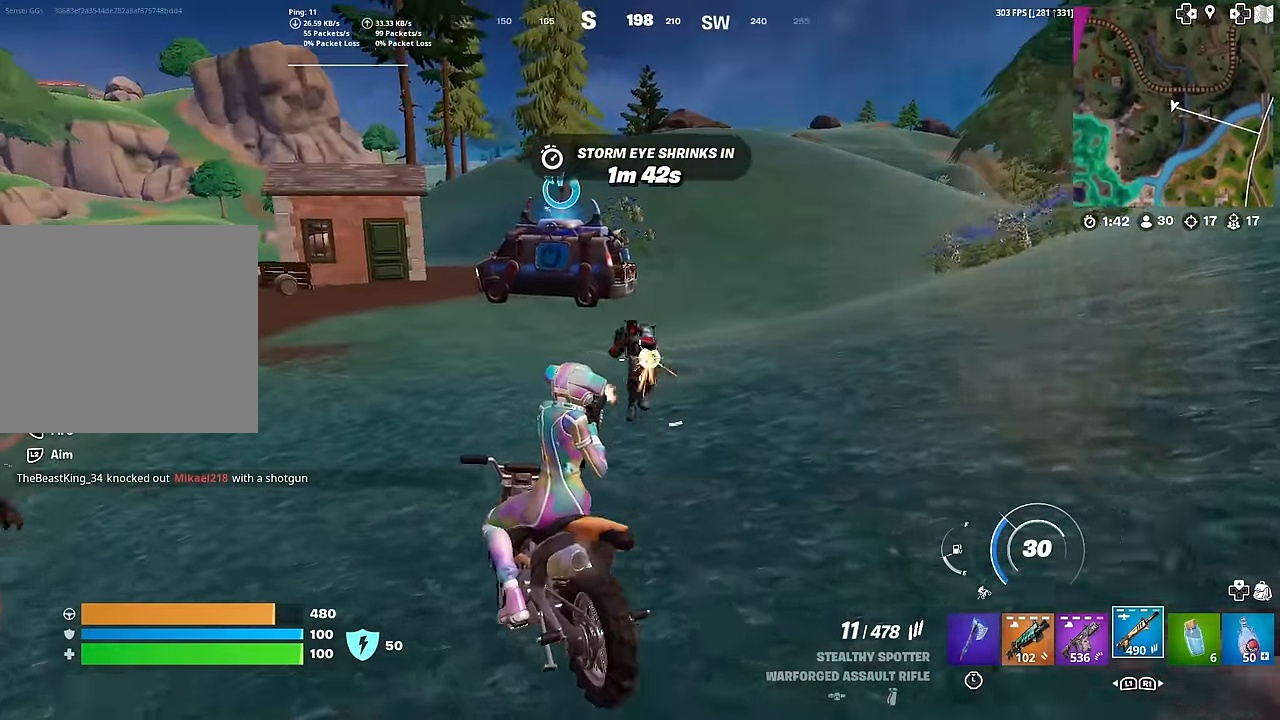
{"buttons": [], "left_stick": "up-left", "right_stick": "left", "events": [[150, "left_stick", "up-right"], [334, "R2", "up"], [400, "right_stick", "left"], [467, "left_stick", "up-left"]]}
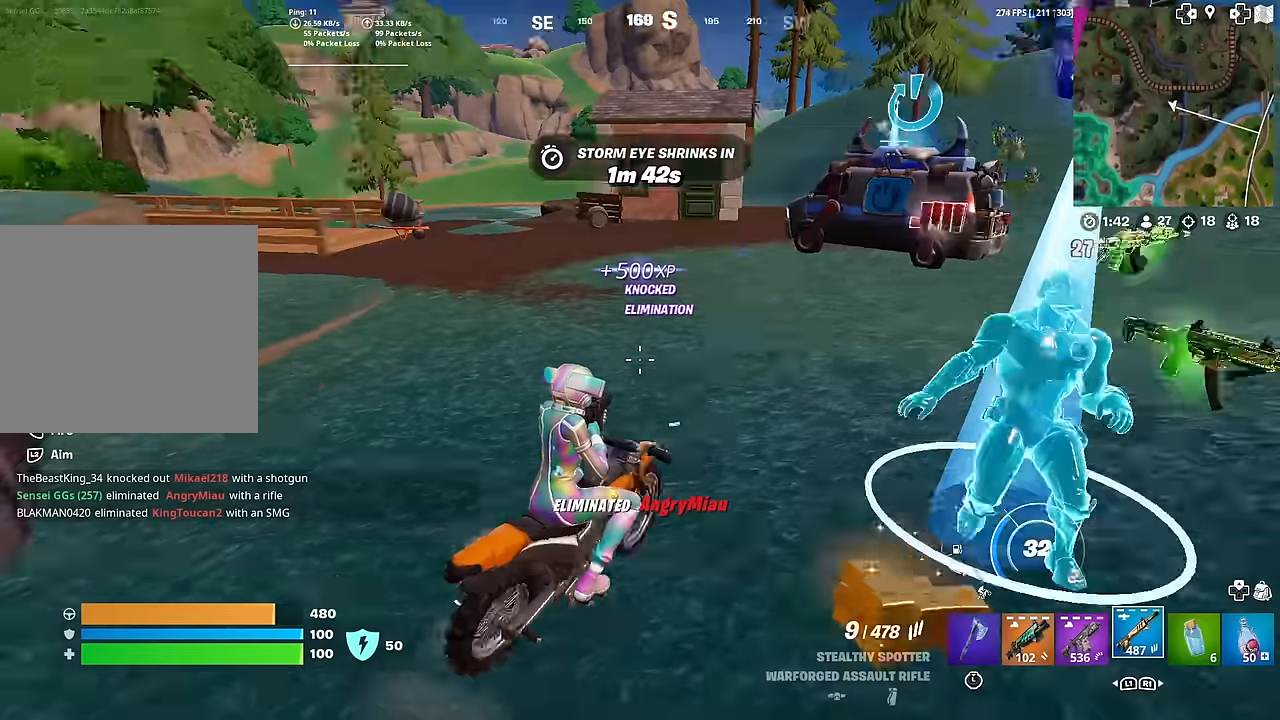
{"buttons": [], "left_stick": "up", "right_stick": "center", "events": [[50, "right_stick", "center"], [417, "left_stick", "up"]]}
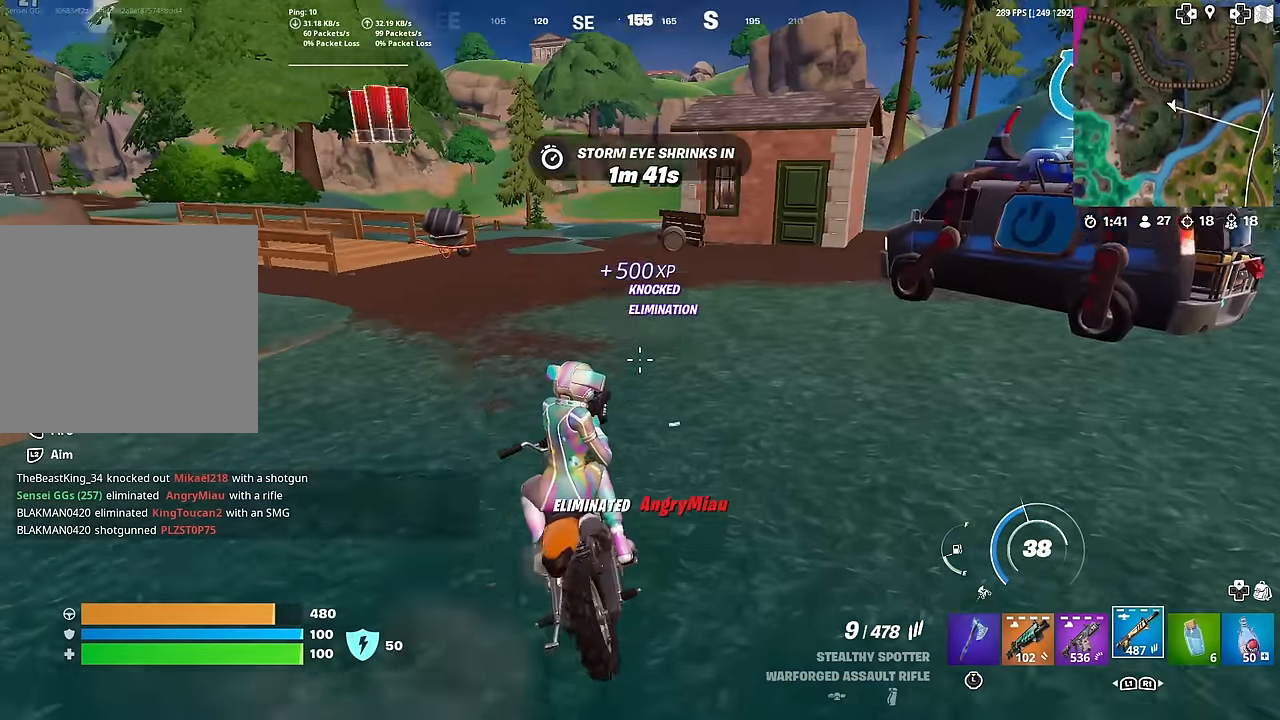
{"buttons": [], "left_stick": "right", "right_stick": "center", "events": [[150, "SQUARE", "down"], [184, "SQUARE", "up"], [200, "left_stick", "up-right"], [200, "right_stick", "right"], [300, "SQUARE", "down"], [334, "right_stick", "center"], [351, "SQUARE", "up"], [434, "left_stick", "right"], [451, "SQUARE", "down"], [501, "SQUARE", "up"]]}